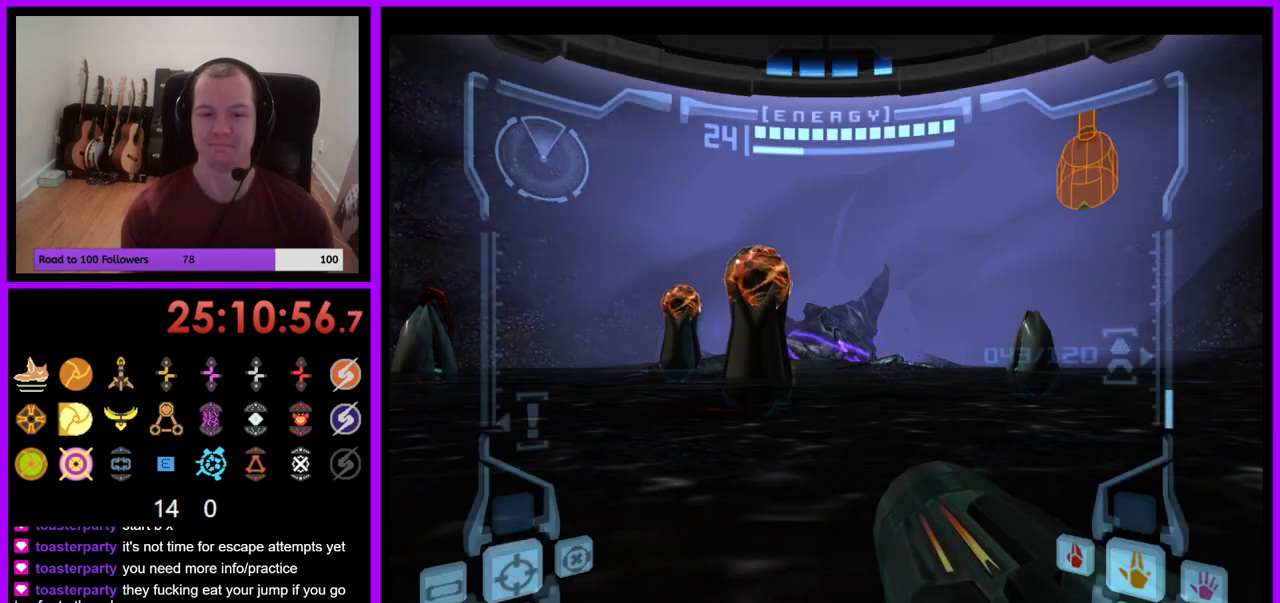
Gameplay with a controller (Nintendo layout); each line is a JSON object with the inputs held at the frame after it. "events" lists button and stick changes between this image and that frame as [ms after this image, input, new state], when the widget could be followed in between. Not read: L3 R1 R3 START.
{"buttons": [], "left_stick": "up", "right_stick": "center", "events": [[450, "left_stick", "up"]]}
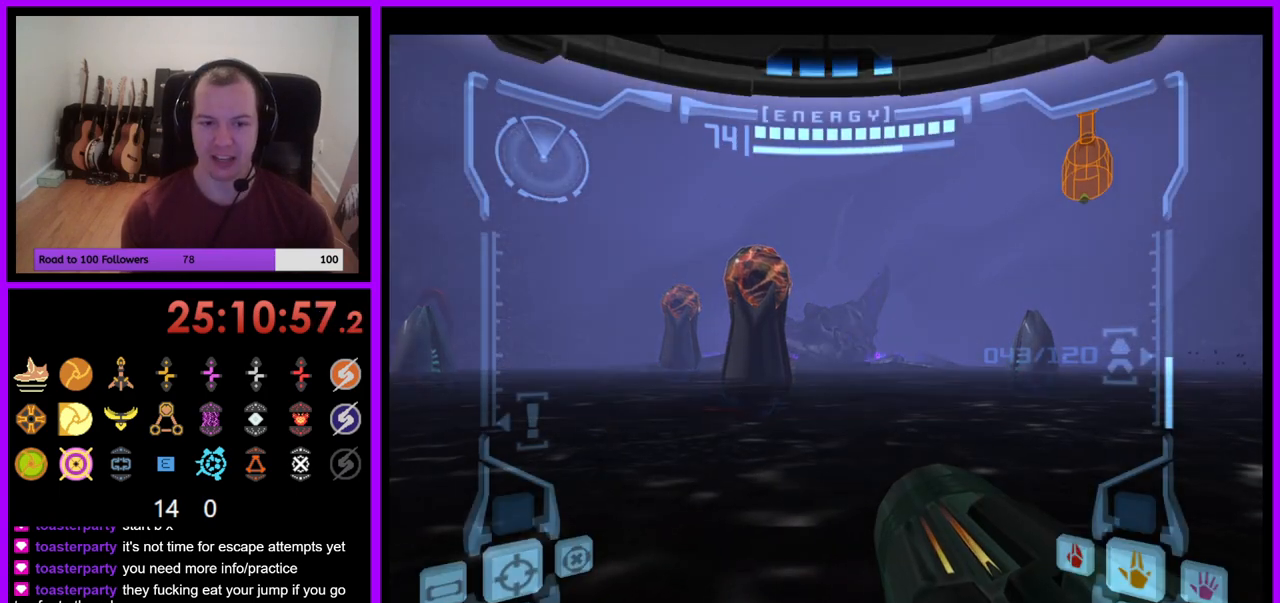
{"buttons": [], "left_stick": "up", "right_stick": "center", "events": [[17, "L1", "down"], [133, "B", "down"], [183, "left_stick", "up-left"], [250, "B", "up"], [417, "L1", "up"], [483, "left_stick", "up"]]}
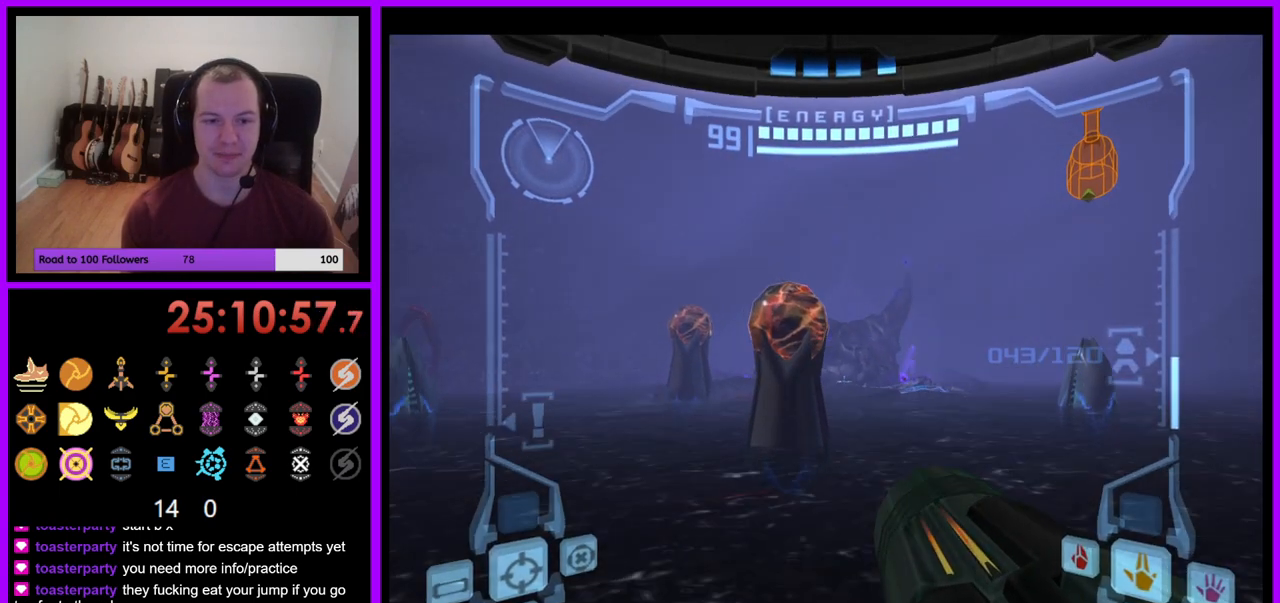
{"buttons": [], "left_stick": "up", "right_stick": "center", "events": []}
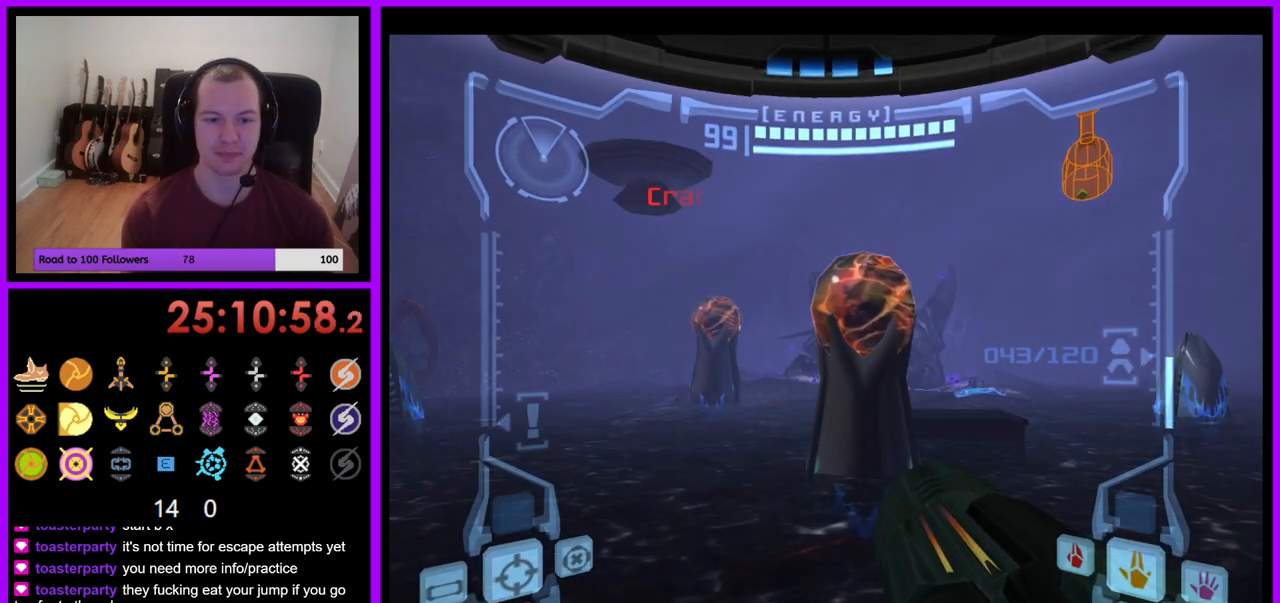
{"buttons": ["L1"], "left_stick": "up-right", "right_stick": "center", "events": [[233, "L1", "down"], [300, "left_stick", "up-right"]]}
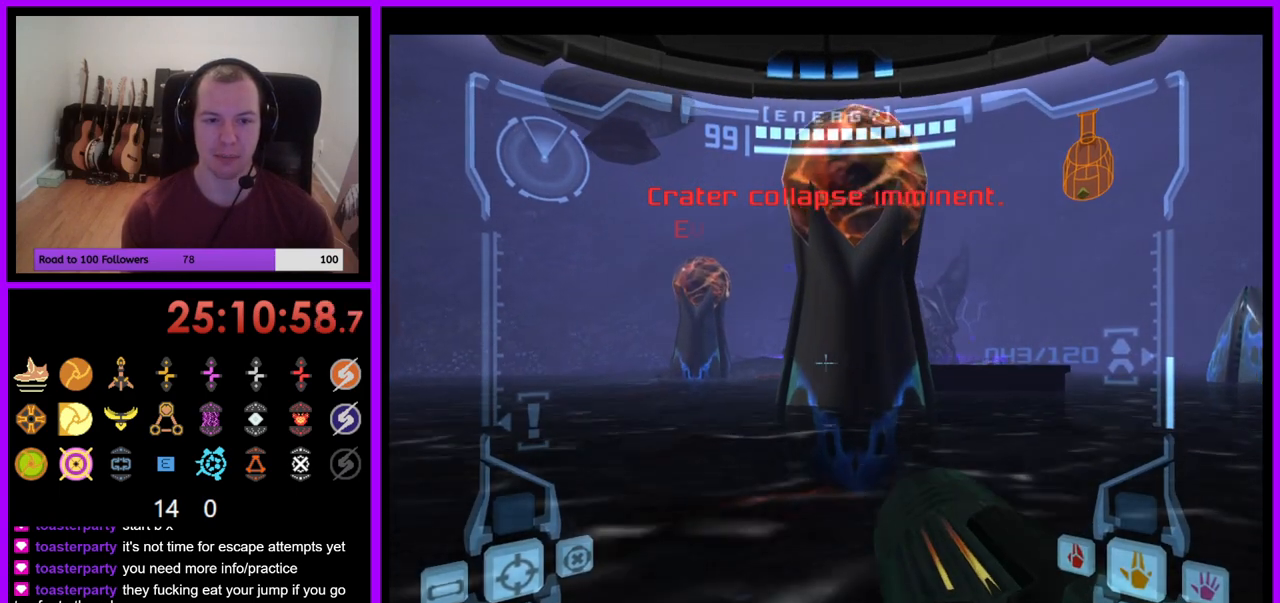
{"buttons": [], "left_stick": "up", "right_stick": "center", "events": [[83, "B", "down"], [200, "B", "up"], [400, "L1", "up"], [483, "left_stick", "up"]]}
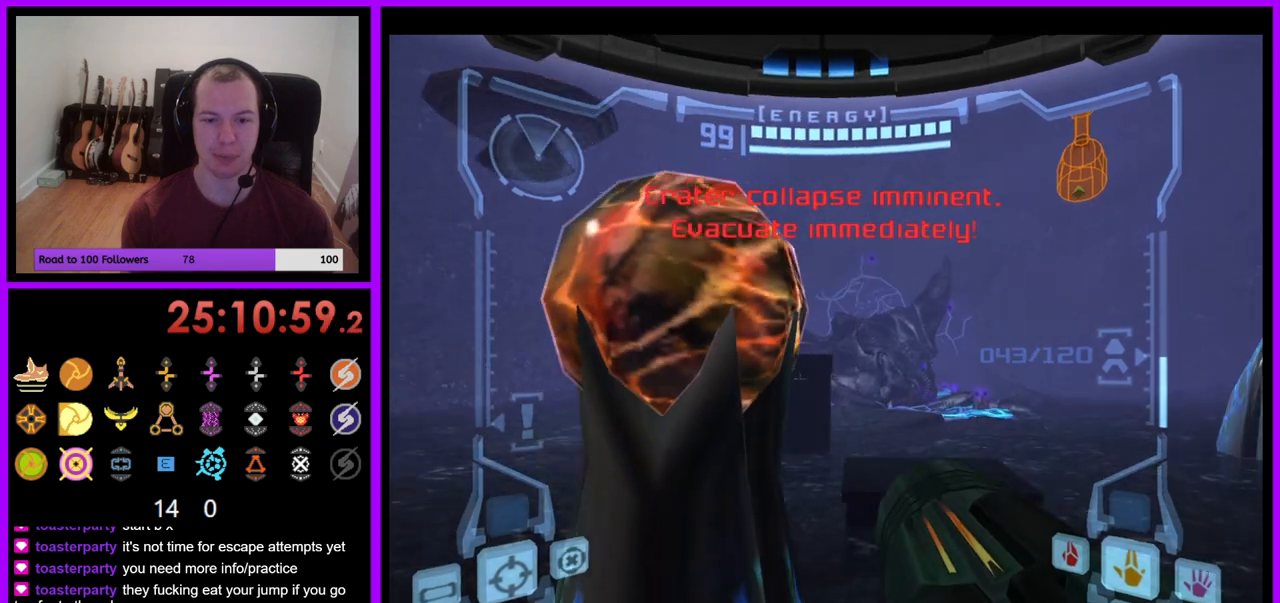
{"buttons": ["B"], "left_stick": "up", "right_stick": "center", "events": [[433, "B", "down"]]}
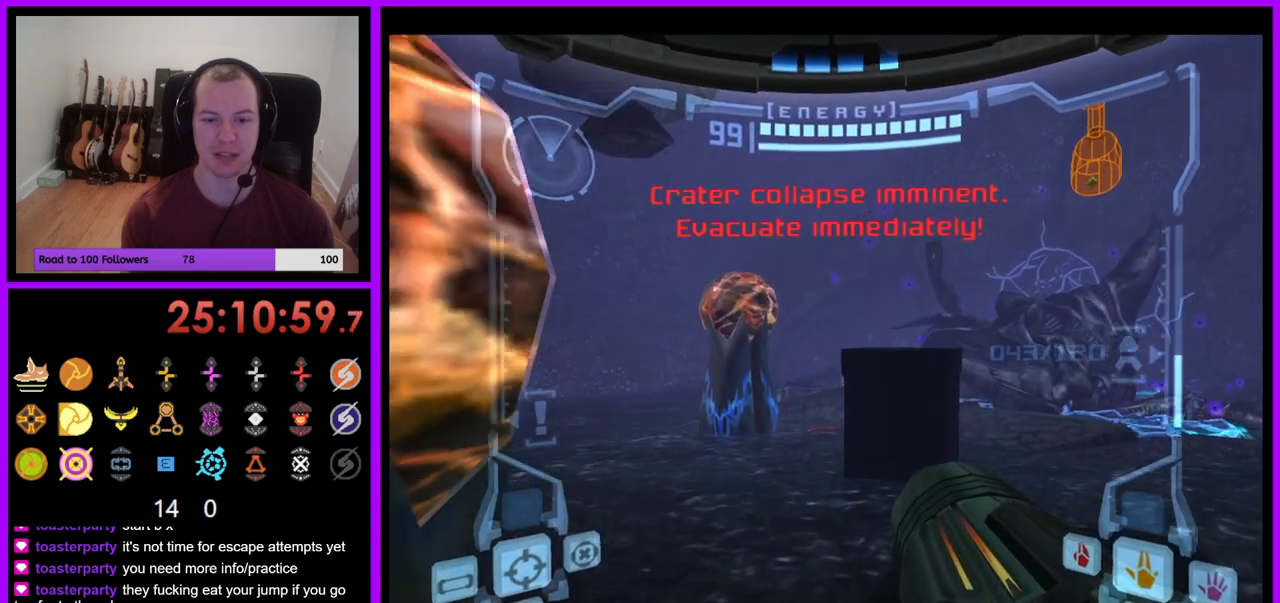
{"buttons": ["L1"], "left_stick": "up-right", "right_stick": "center", "events": [[33, "B", "up"], [350, "L1", "down"], [367, "left_stick", "up-right"]]}
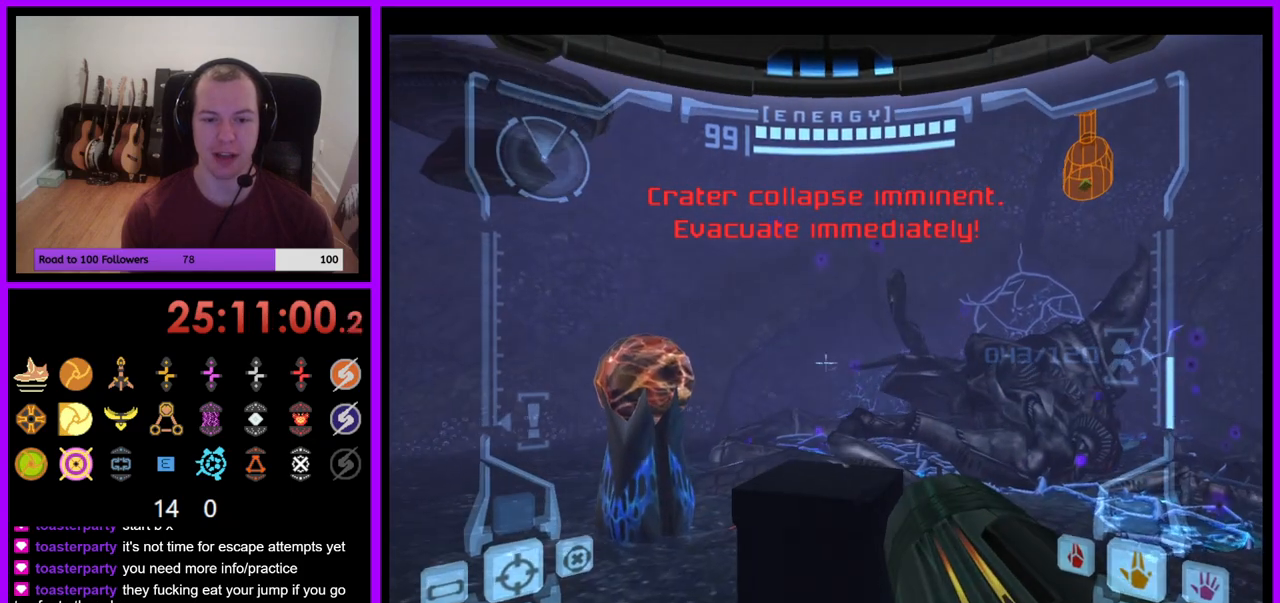
{"buttons": ["L1"], "left_stick": "center", "right_stick": "center", "events": [[67, "left_stick", "up"], [350, "left_stick", "center"]]}
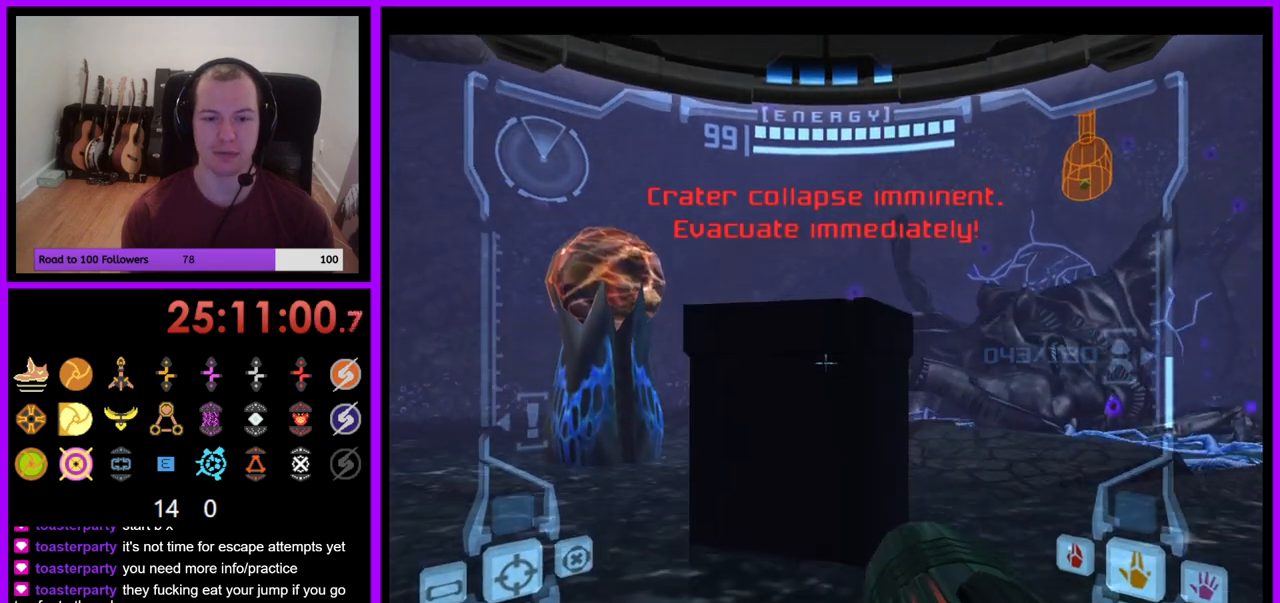
{"buttons": ["L1"], "left_stick": "up", "right_stick": "center", "events": [[83, "B", "down"], [183, "B", "up"], [183, "left_stick", "up"]]}
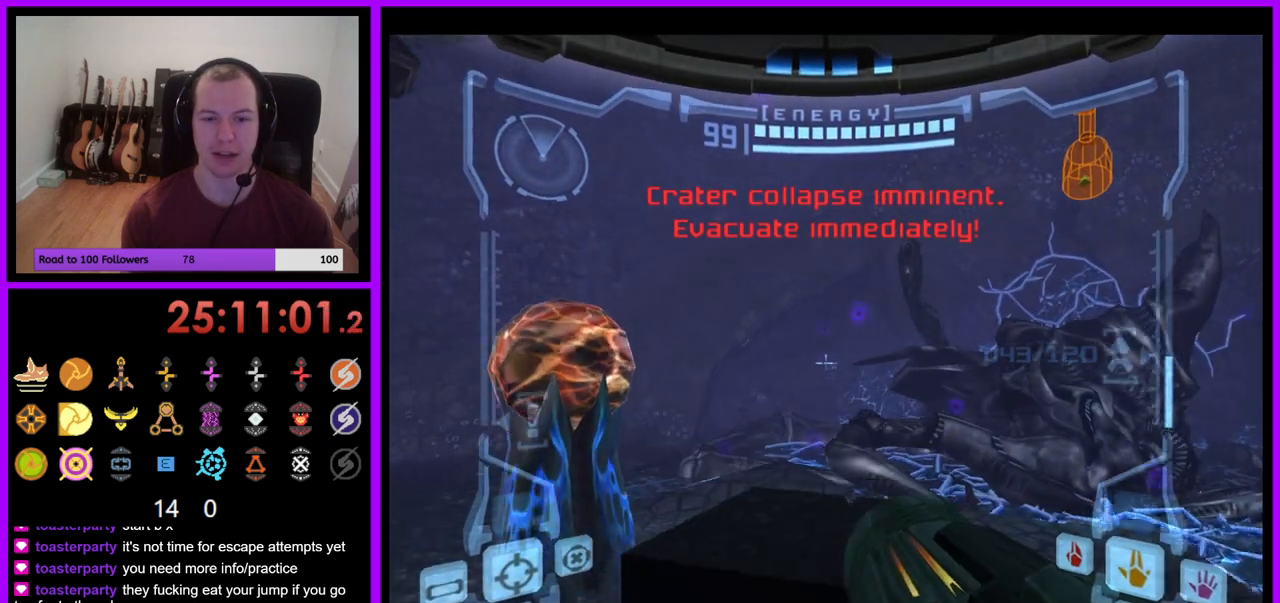
{"buttons": ["B", "L1"], "left_stick": "up", "right_stick": "center", "events": [[450, "B", "down"]]}
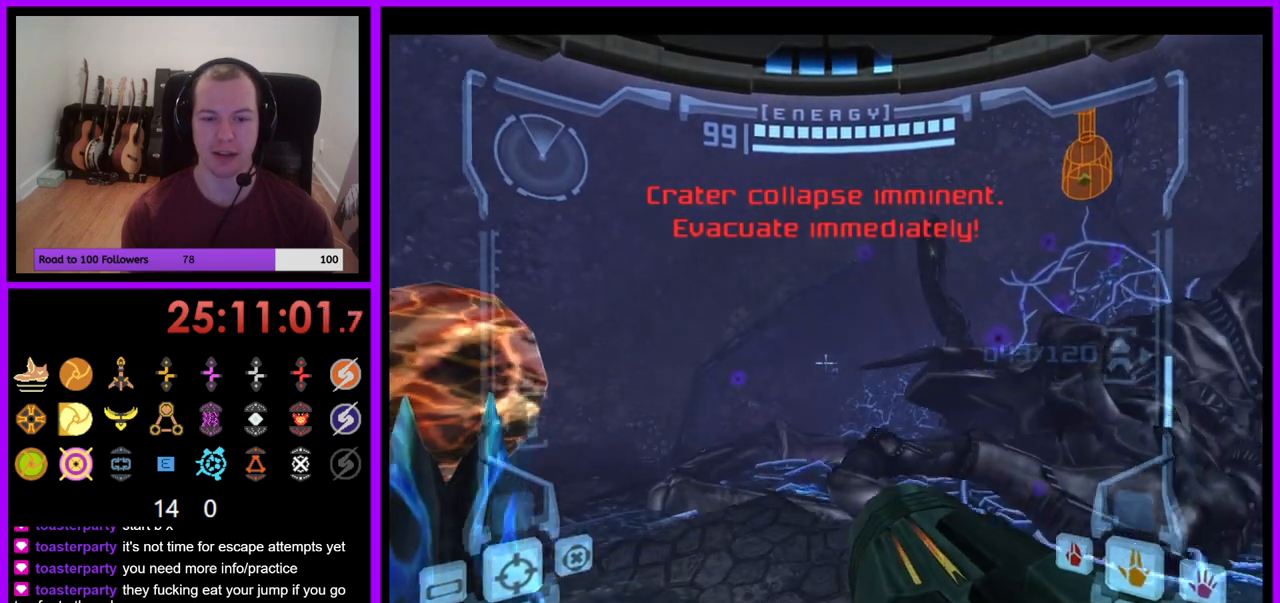
{"buttons": ["L1"], "left_stick": "center", "right_stick": "center", "events": [[67, "B", "up"], [83, "left_stick", "center"], [283, "left_stick", "up"], [400, "left_stick", "center"]]}
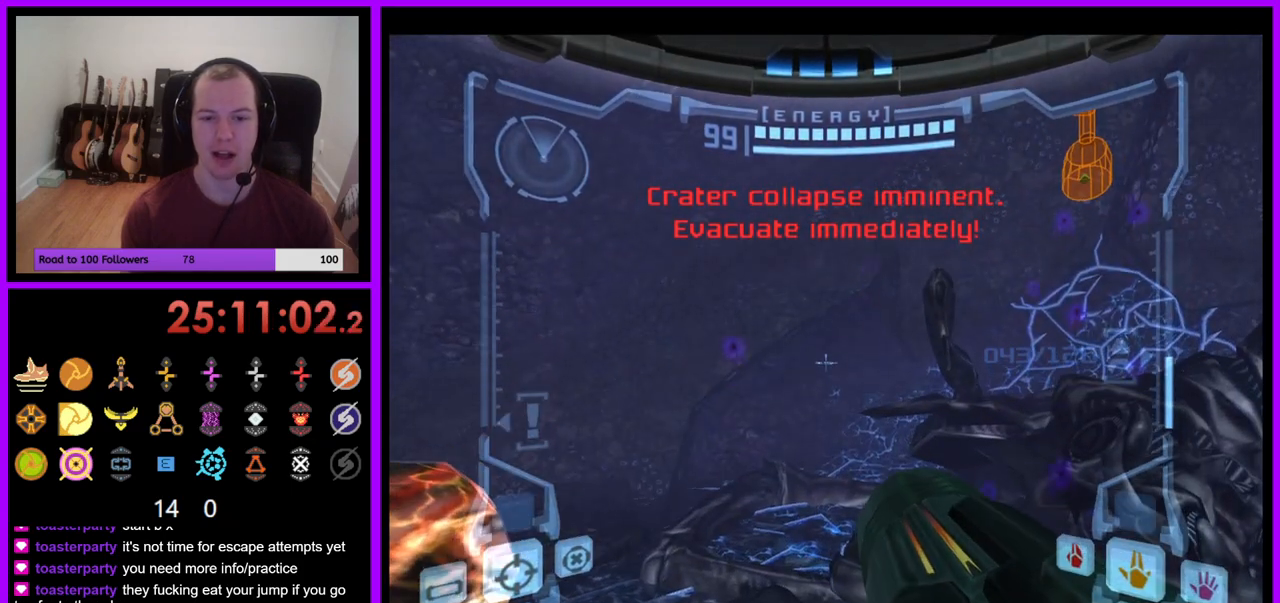
{"buttons": [], "left_stick": "center", "right_stick": "center", "events": [[100, "L1", "up"], [167, "left_stick", "right"], [300, "left_stick", "center"]]}
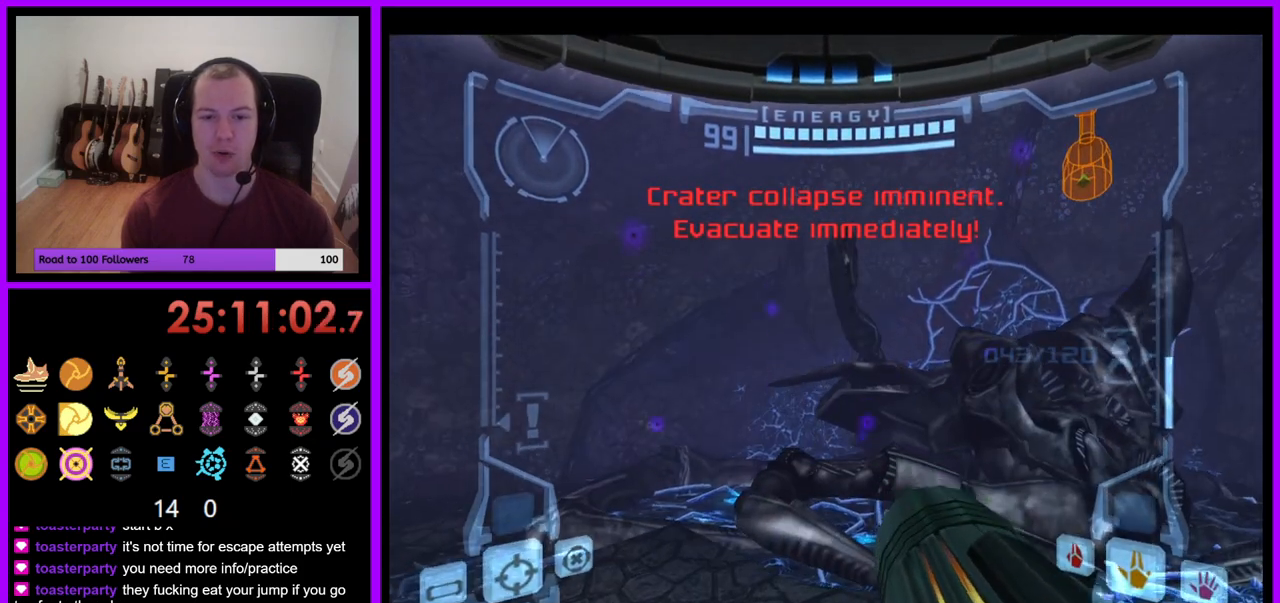
{"buttons": ["L1"], "left_stick": "center", "right_stick": "center", "events": [[250, "L1", "down"]]}
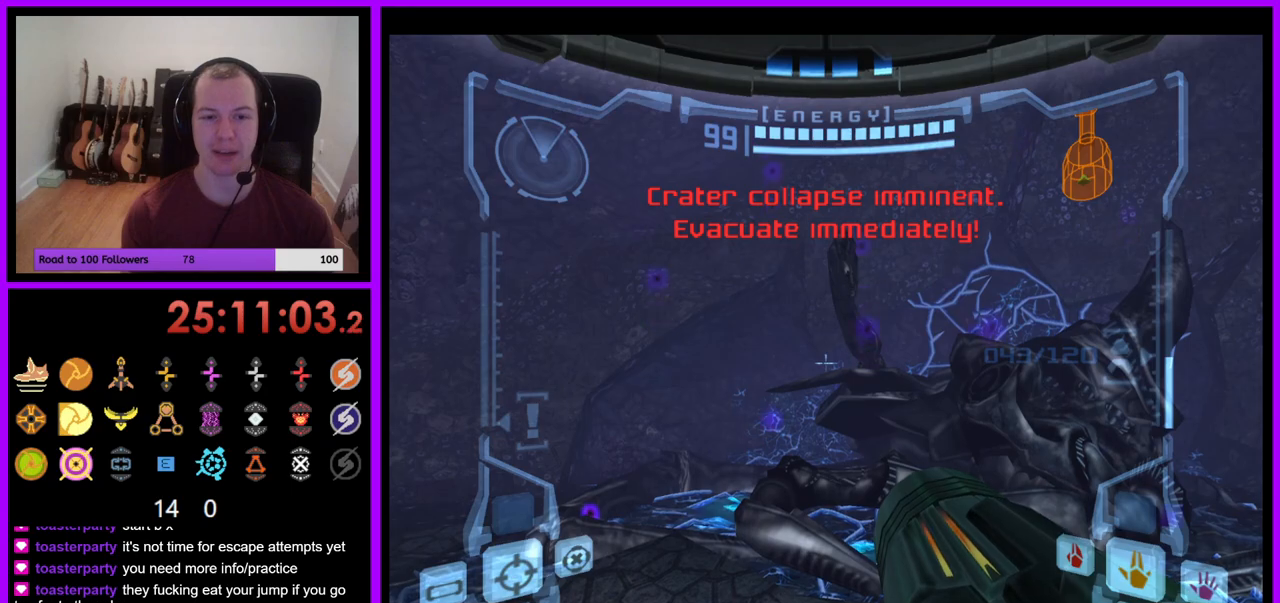
{"buttons": ["L1"], "left_stick": "up", "right_stick": "center", "events": [[83, "left_stick", "up"], [283, "B", "down"], [400, "B", "up"]]}
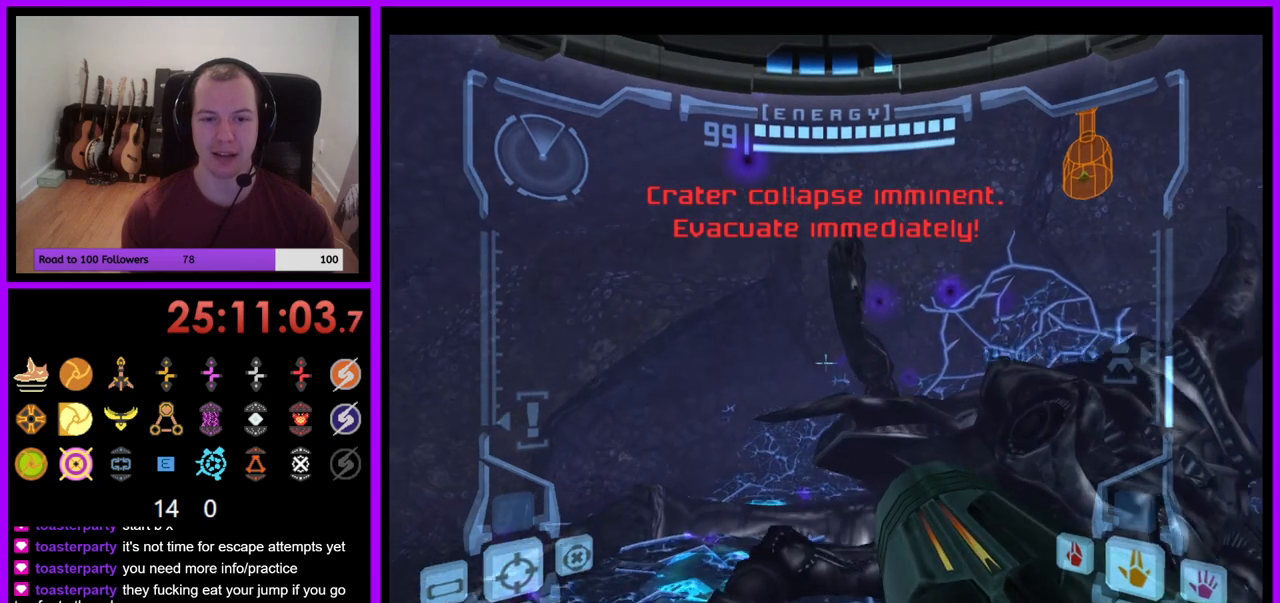
{"buttons": ["L1"], "left_stick": "up", "right_stick": "center", "events": [[50, "L1", "up"], [500, "L1", "down"]]}
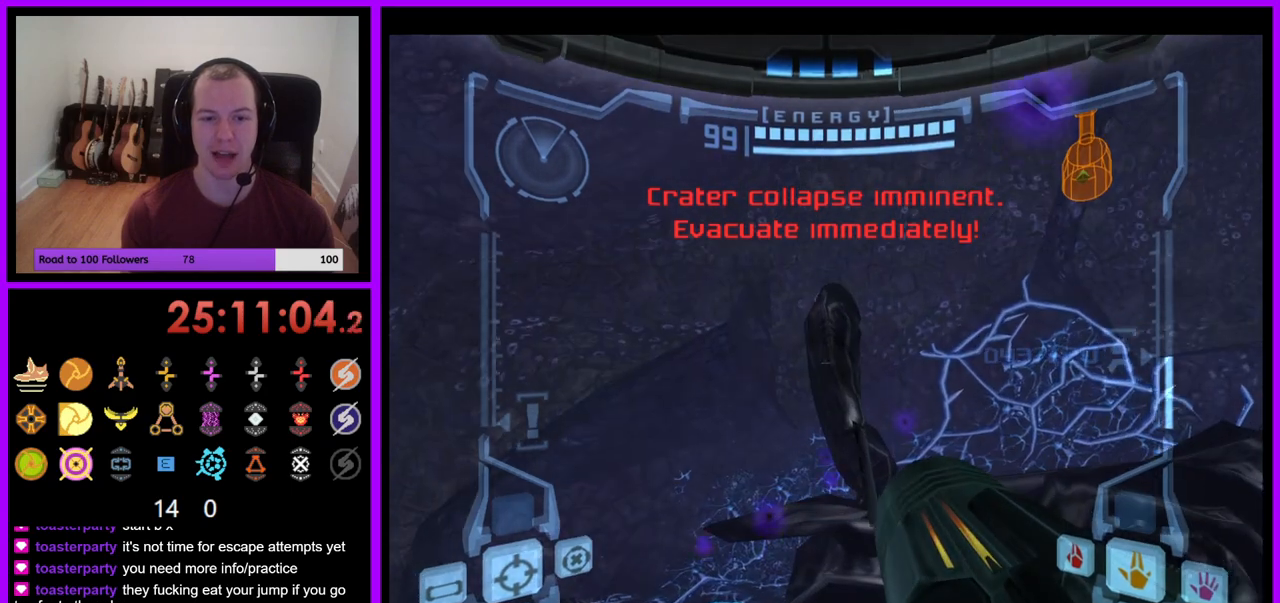
{"buttons": ["L1"], "left_stick": "up", "right_stick": "center", "events": [[117, "B", "down"], [200, "B", "up"]]}
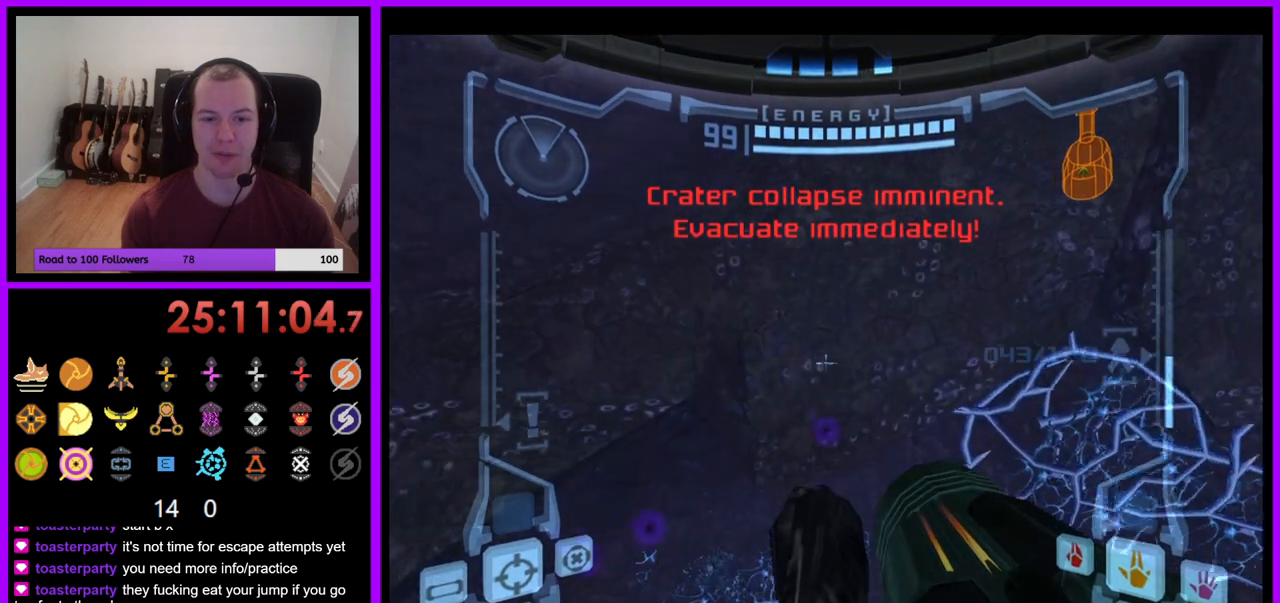
{"buttons": ["L1"], "left_stick": "center", "right_stick": "center", "events": [[383, "left_stick", "center"]]}
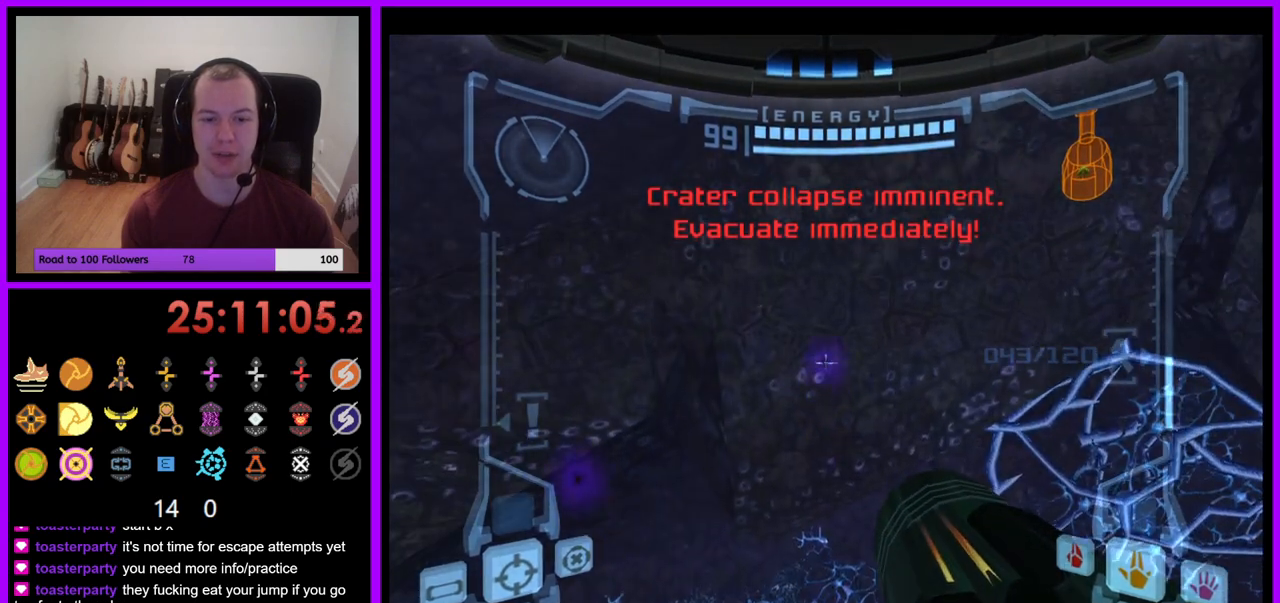
{"buttons": [], "left_stick": "left", "right_stick": "center", "events": [[267, "L1", "up"], [350, "left_stick", "left"]]}
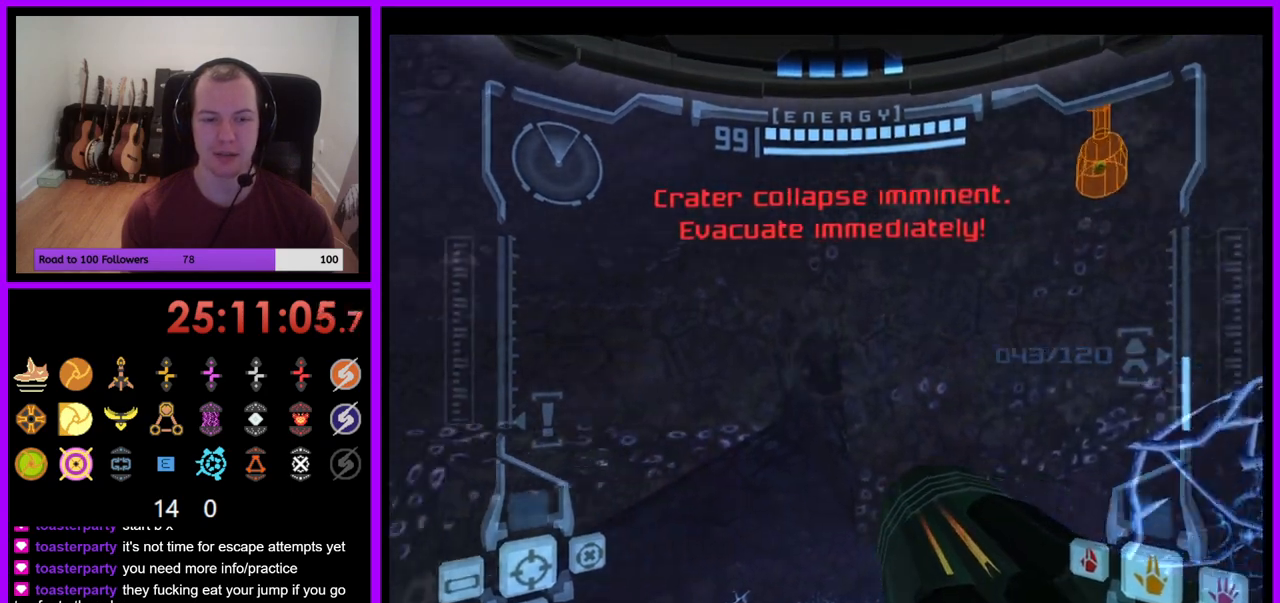
{"buttons": [], "left_stick": "left", "right_stick": "center", "events": []}
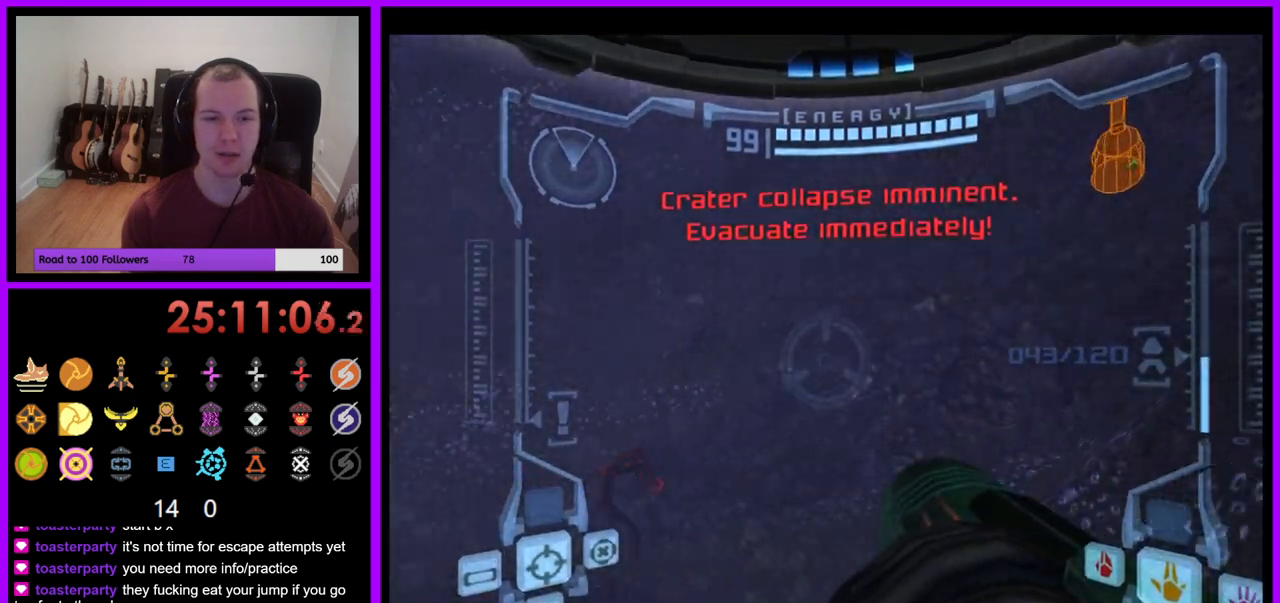
{"buttons": [], "left_stick": "center", "right_stick": "center", "events": [[433, "left_stick", "center"]]}
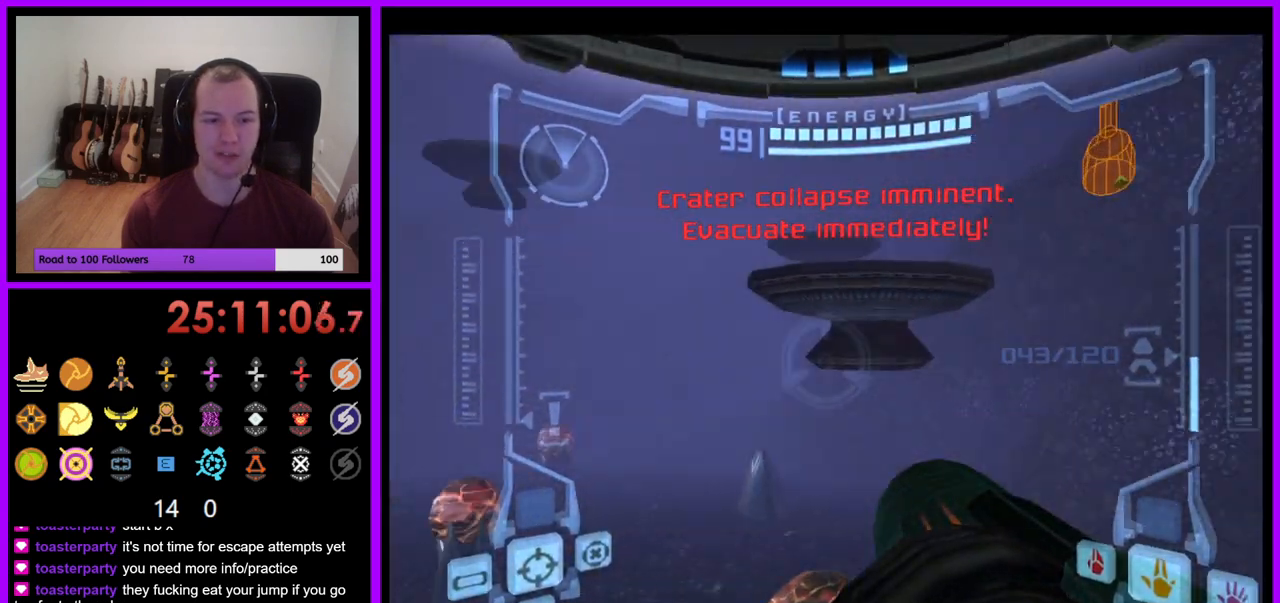
{"buttons": ["B", "L1"], "left_stick": "up", "right_stick": "center", "events": [[183, "L1", "down"], [483, "B", "down"], [483, "left_stick", "up"]]}
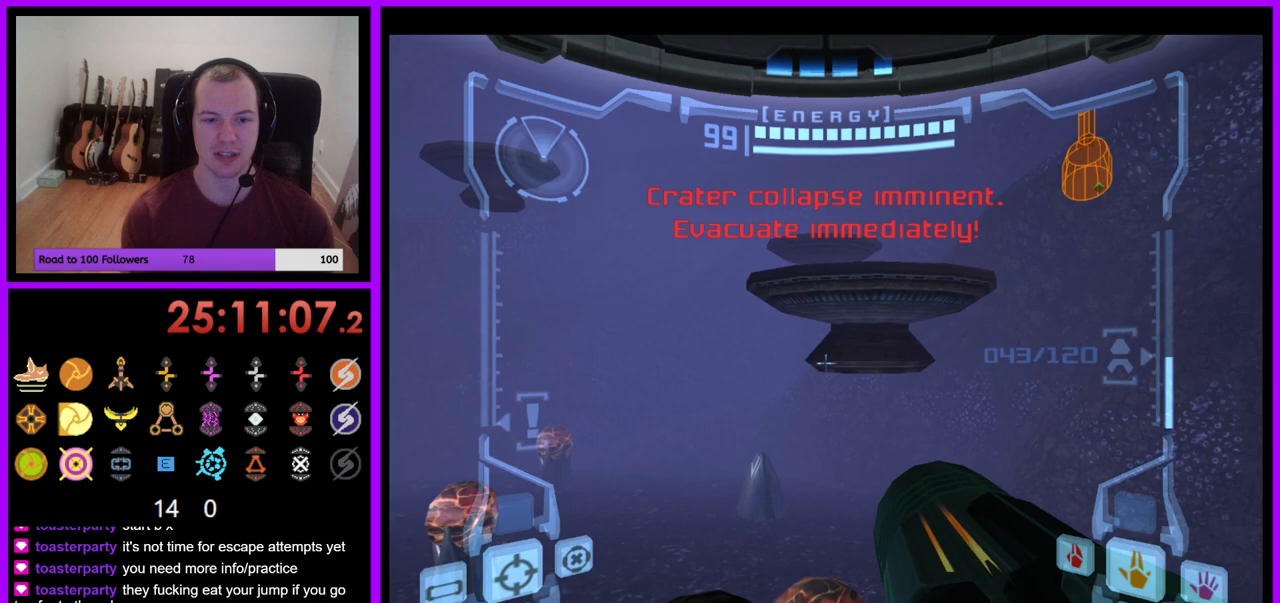
{"buttons": [], "left_stick": "up", "right_stick": "center", "events": [[67, "B", "up"], [283, "L1", "up"]]}
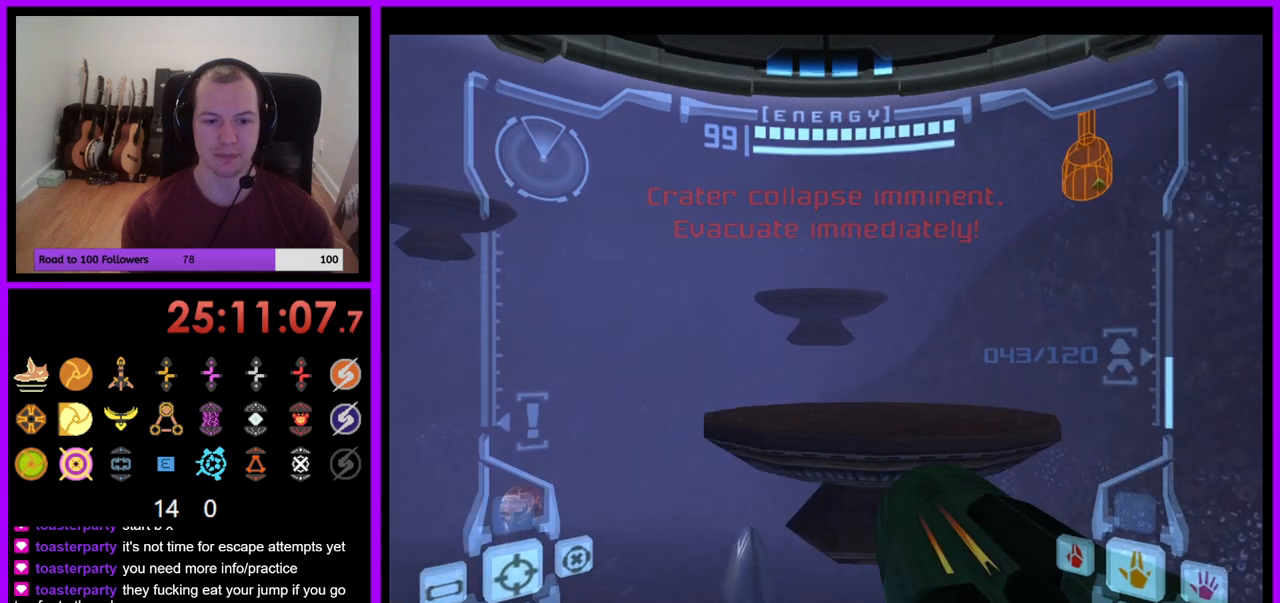
{"buttons": [], "left_stick": "up", "right_stick": "center", "events": [[200, "B", "down"], [317, "B", "up"]]}
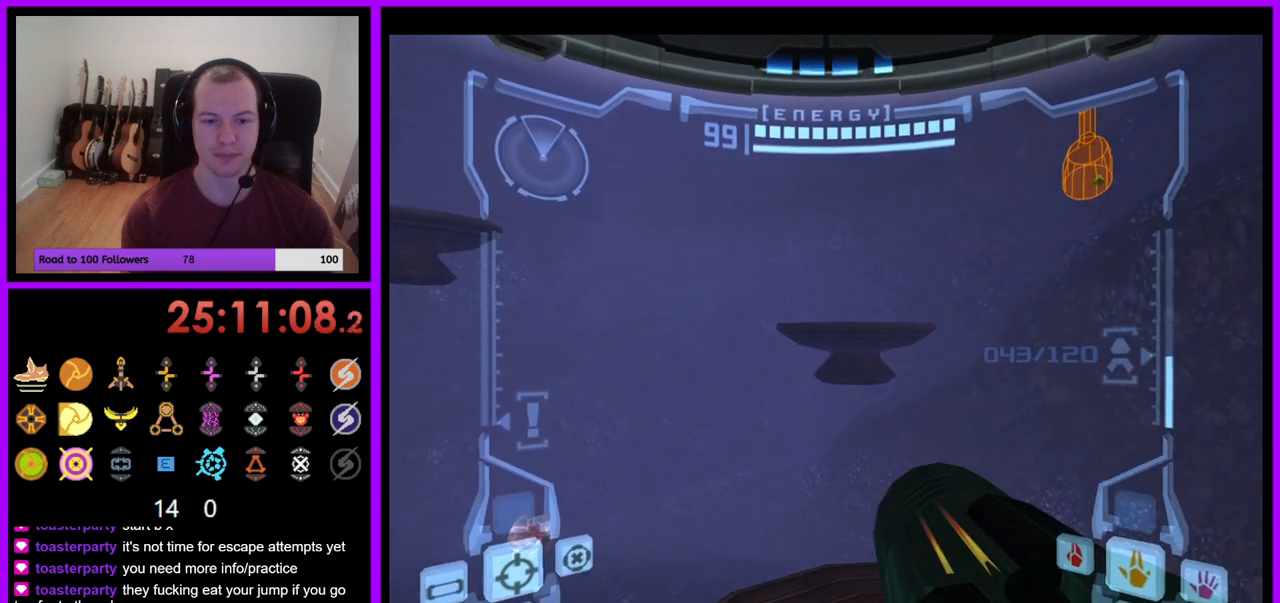
{"buttons": ["L1"], "left_stick": "up", "right_stick": "center", "events": [[33, "L1", "down"], [117, "left_stick", "up-right"], [367, "left_stick", "up"]]}